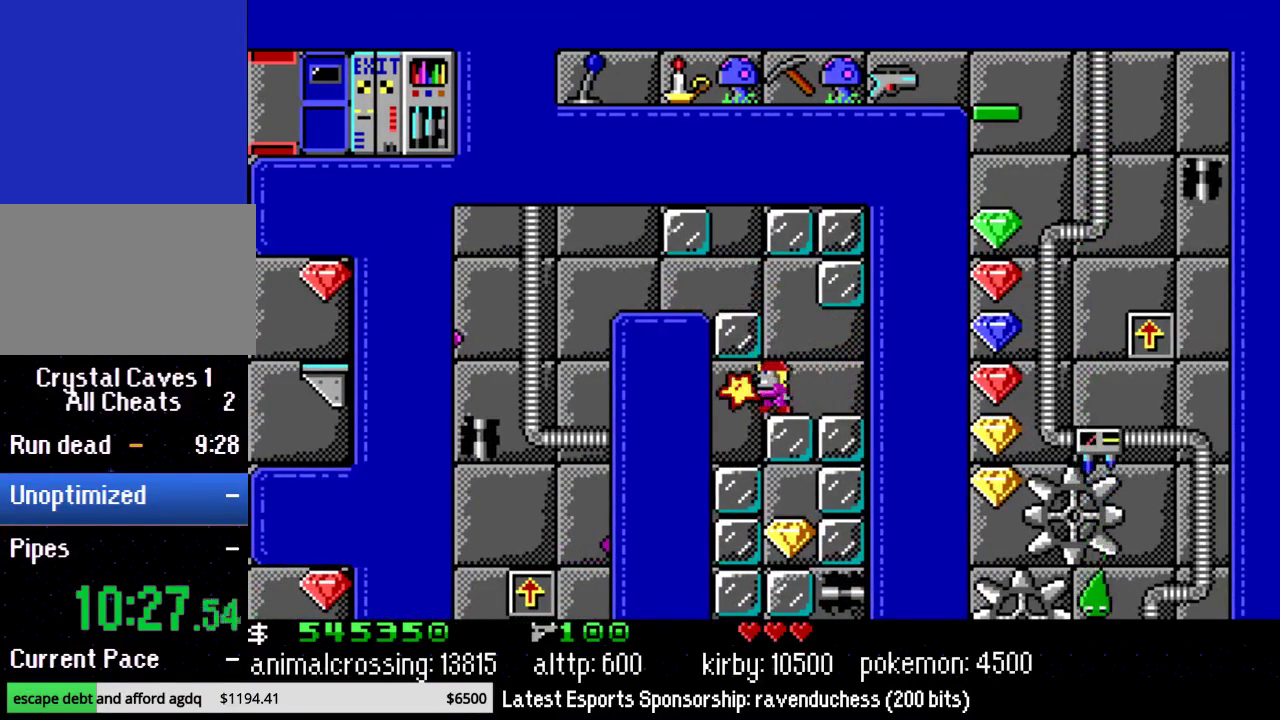
Gameplay with a controller (Nintendo layout); each line is a JSON object with the inputs held at the frame after it. "events" lists button and stick changes between this image and that frame as [ms after this image, input, new state], when the widget could be followed in between. Not read: L3 R3.
{"buttons": ["Y", "DPAD_RIGHT"], "events": [[183, "DPAD_UP", "down"], [233, "DPAD_LEFT", "up"], [250, "DPAD_UP", "up"], [283, "DPAD_RIGHT", "down"], [383, "Y", "down"]]}
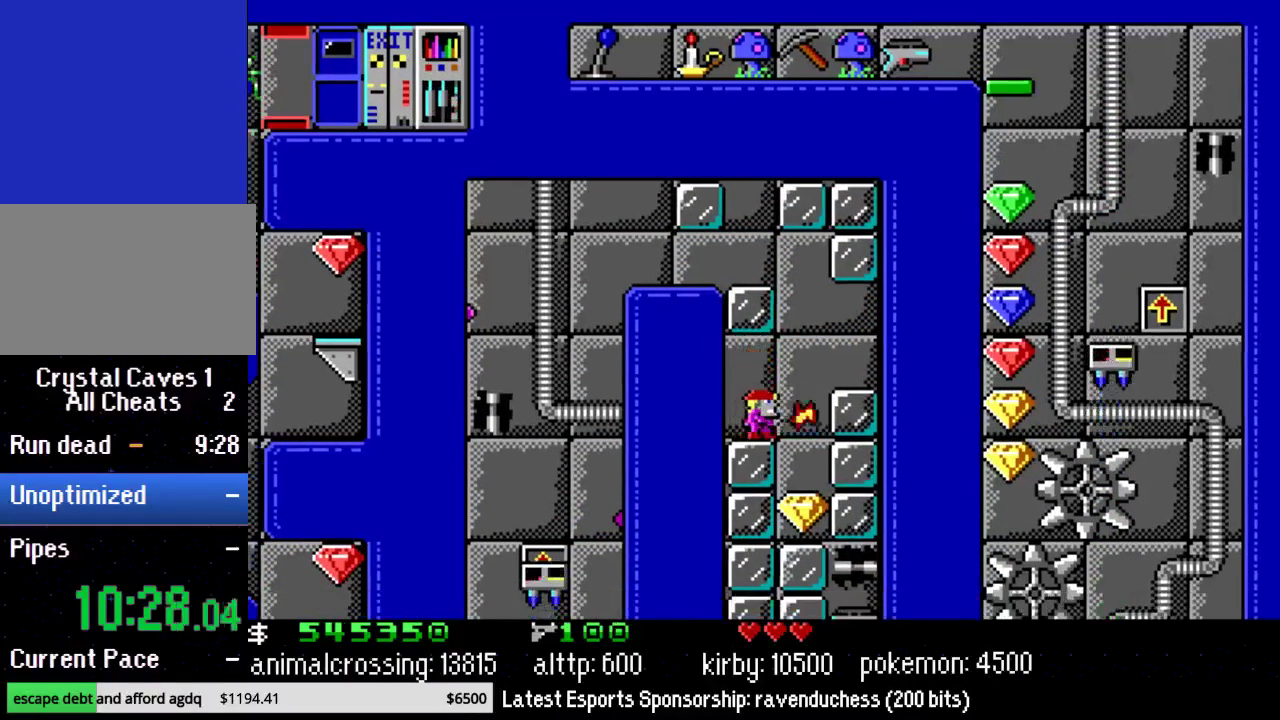
{"buttons": ["Y", "DPAD_RIGHT"], "events": [[33, "Y", "up"], [433, "Y", "down"]]}
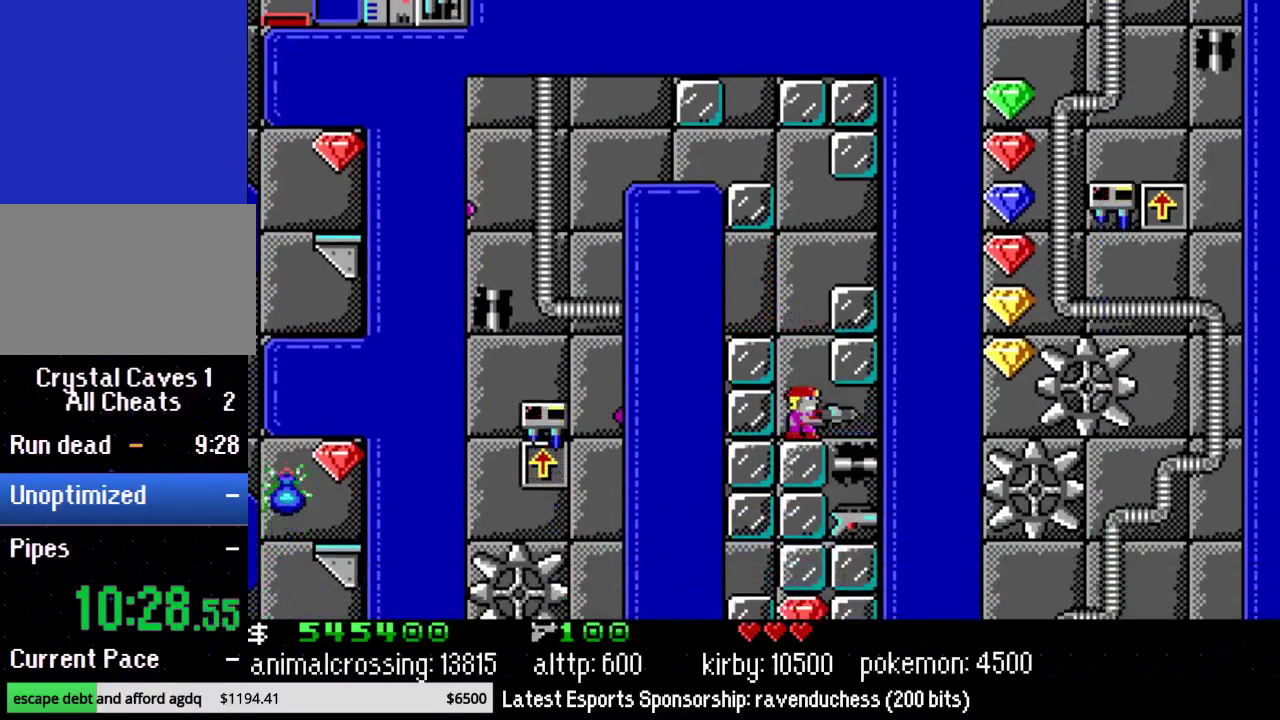
{"buttons": ["DPAD_LEFT"], "events": [[100, "Y", "up"], [383, "DPAD_RIGHT", "up"], [417, "DPAD_LEFT", "down"]]}
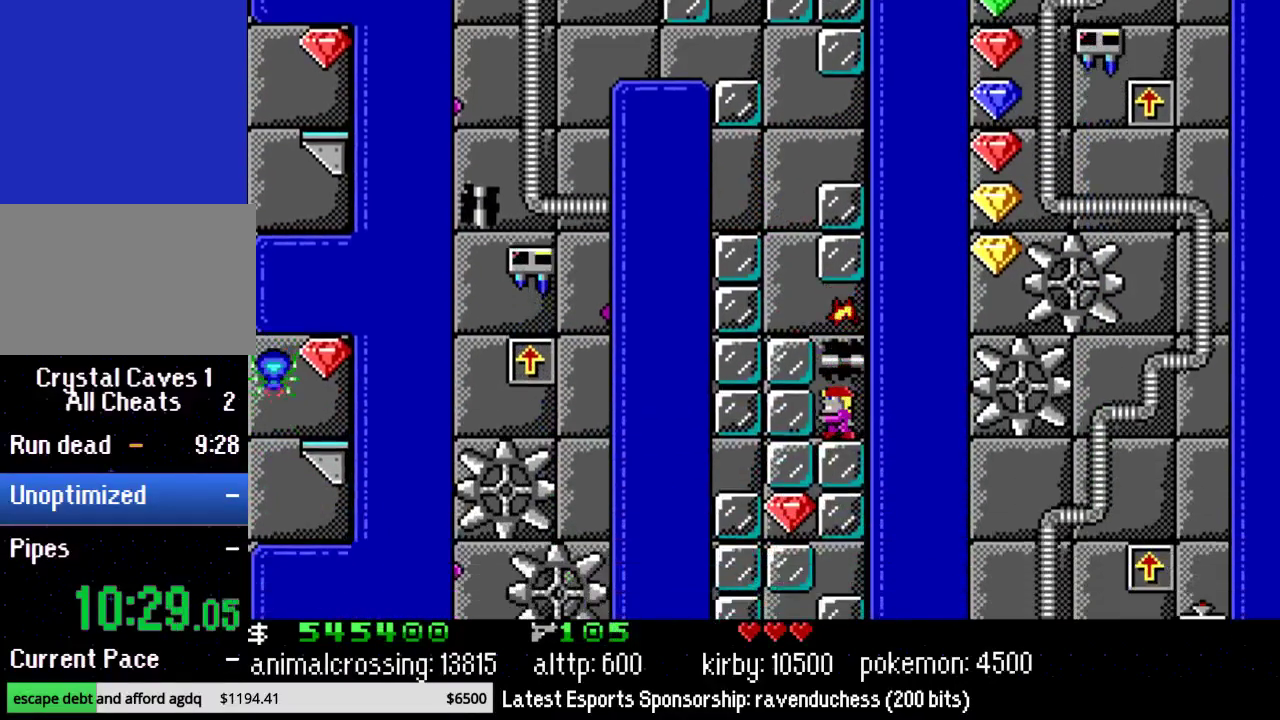
{"buttons": ["DPAD_LEFT"], "events": [[33, "Y", "down"], [217, "Y", "up"]]}
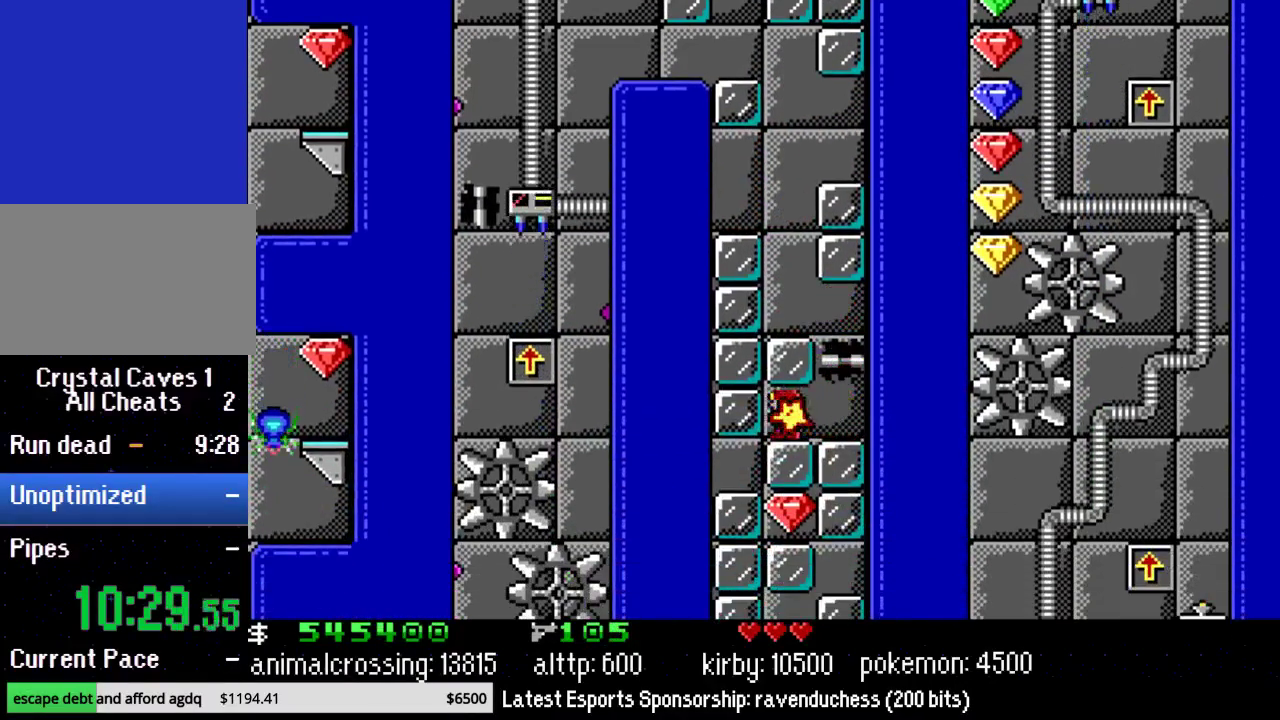
{"buttons": ["DPAD_UP", "DPAD_LEFT"], "events": [[100, "Y", "down"], [350, "Y", "up"], [500, "DPAD_UP", "down"]]}
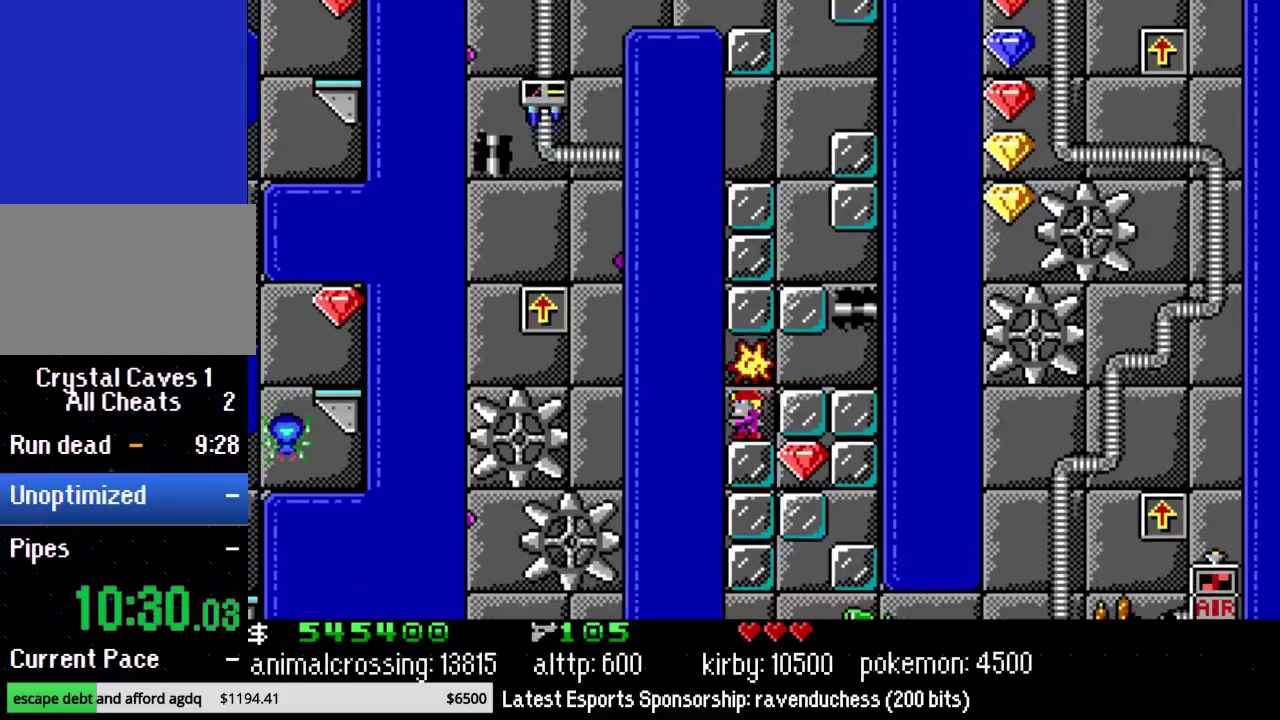
{"buttons": ["DPAD_RIGHT"], "events": [[33, "DPAD_LEFT", "up"], [67, "DPAD_RIGHT", "down"], [67, "DPAD_UP", "up"], [183, "Y", "down"], [350, "Y", "up"]]}
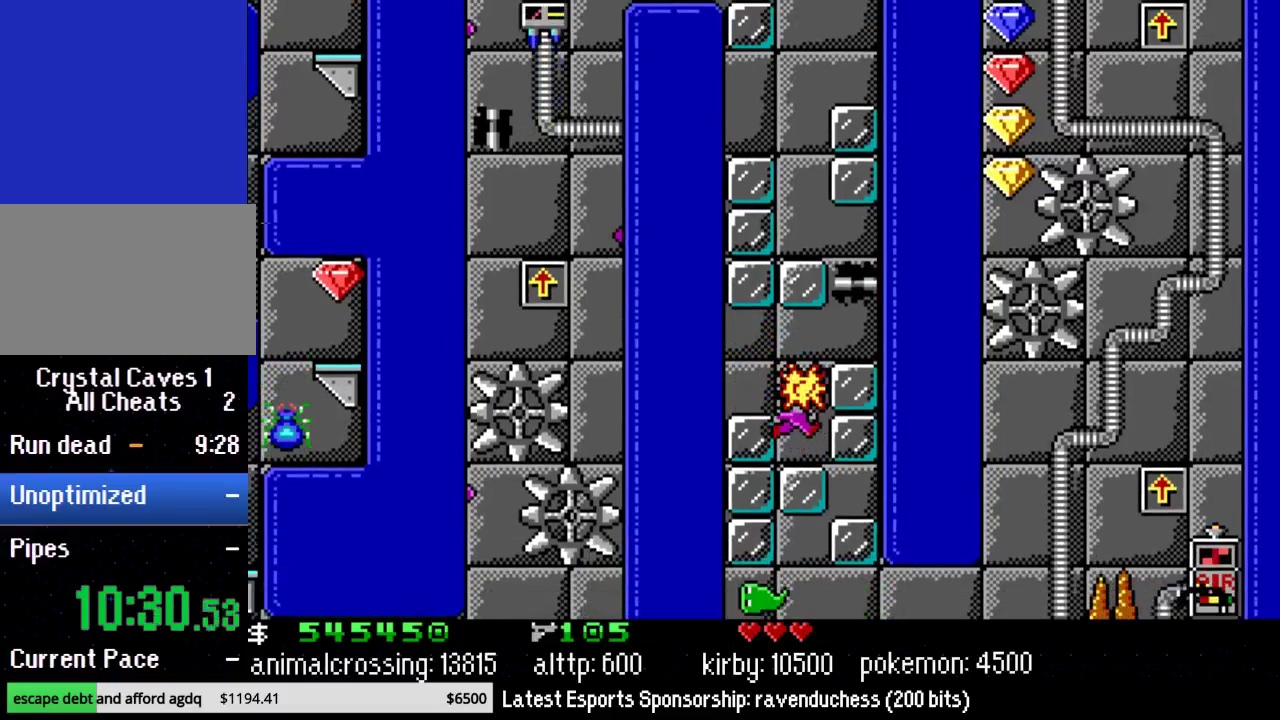
{"buttons": ["DPAD_RIGHT"], "events": [[217, "Y", "down"], [383, "Y", "up"]]}
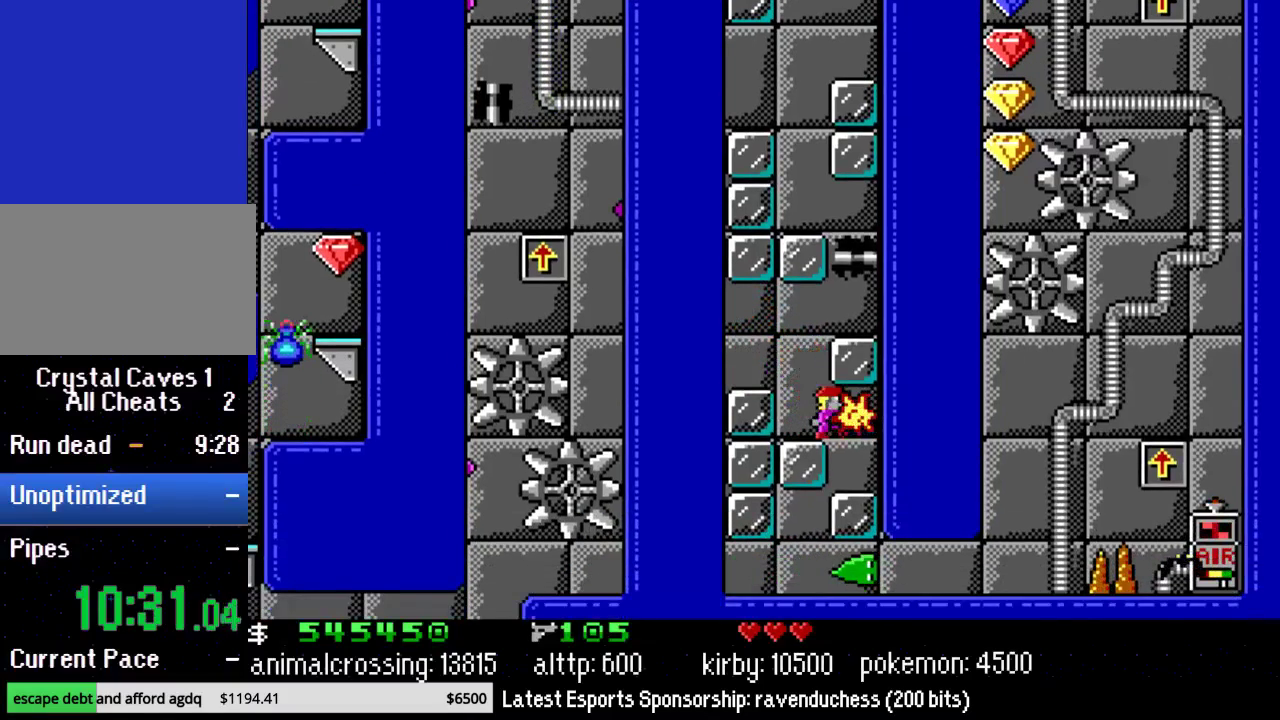
{"buttons": ["DPAD_LEFT"], "events": [[117, "DPAD_RIGHT", "up"], [150, "DPAD_LEFT", "down"], [283, "Y", "down"], [467, "Y", "up"]]}
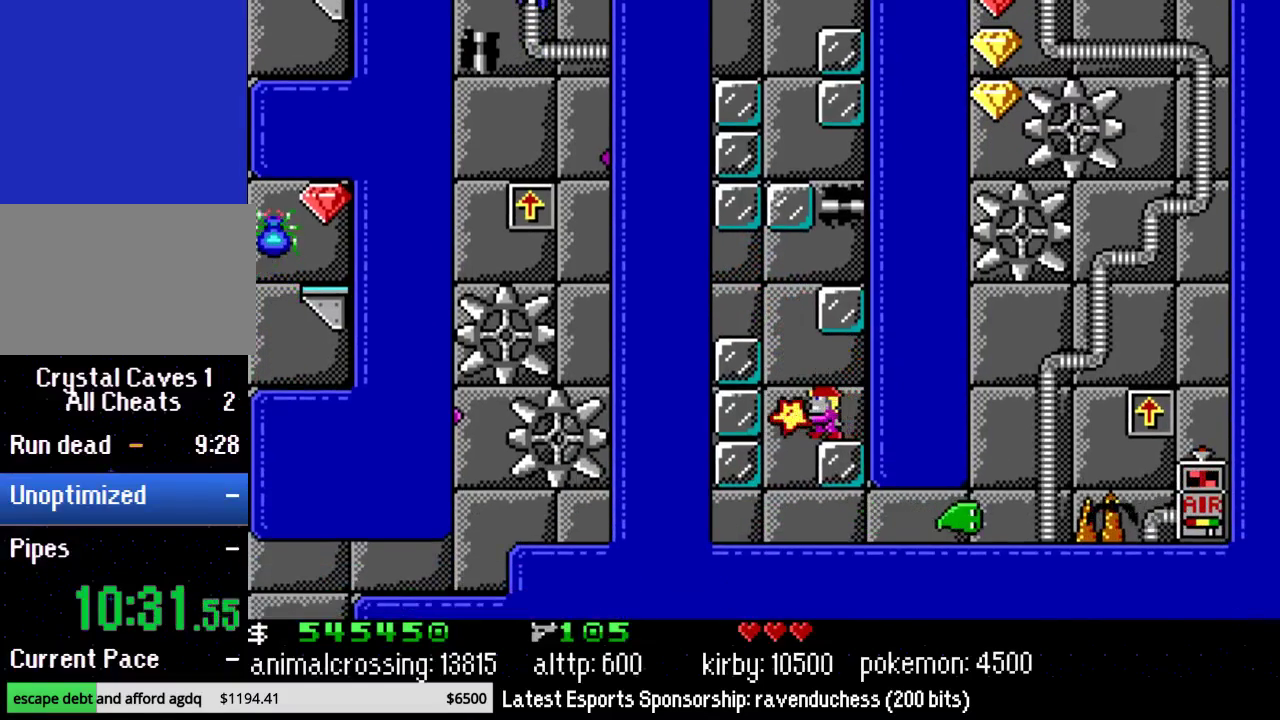
{"buttons": ["DPAD_RIGHT"], "events": [[183, "DPAD_LEFT", "up"], [217, "DPAD_RIGHT", "down"]]}
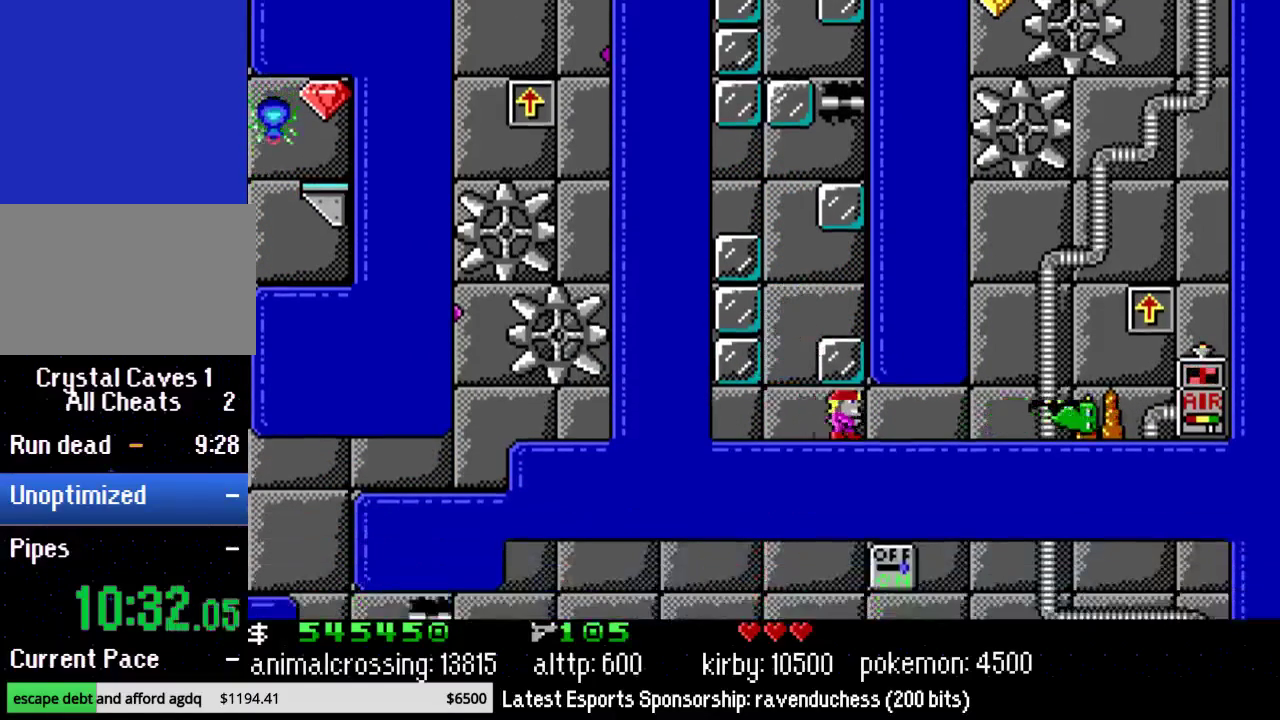
{"buttons": ["DPAD_RIGHT"], "events": []}
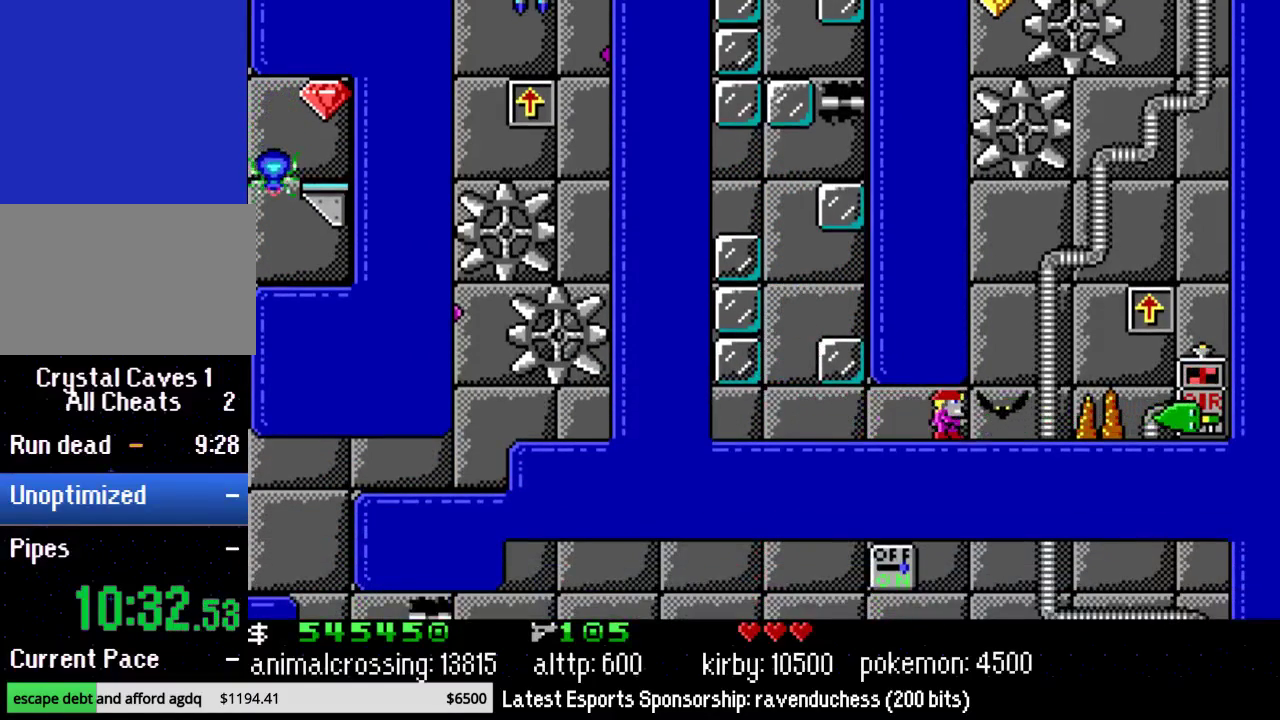
{"buttons": [], "events": [[150, "X", "down"], [217, "DPAD_RIGHT", "up"], [283, "X", "up"]]}
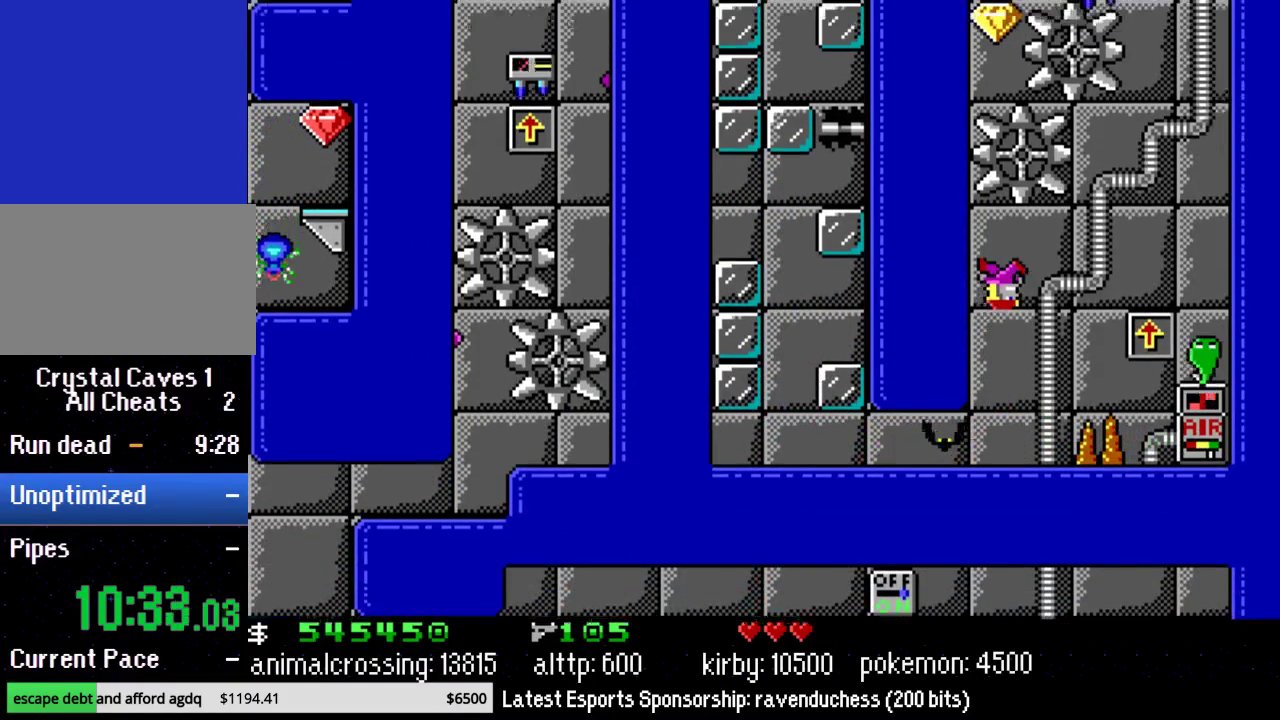
{"buttons": [], "events": []}
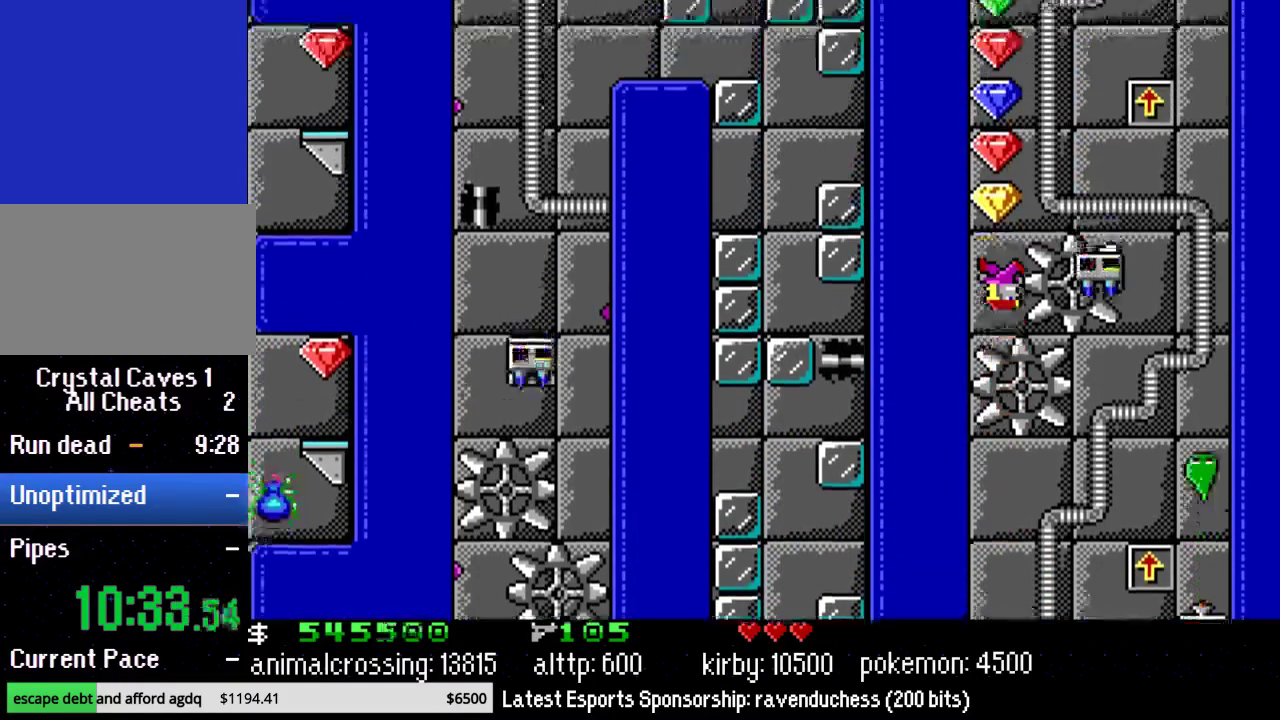
{"buttons": [], "events": []}
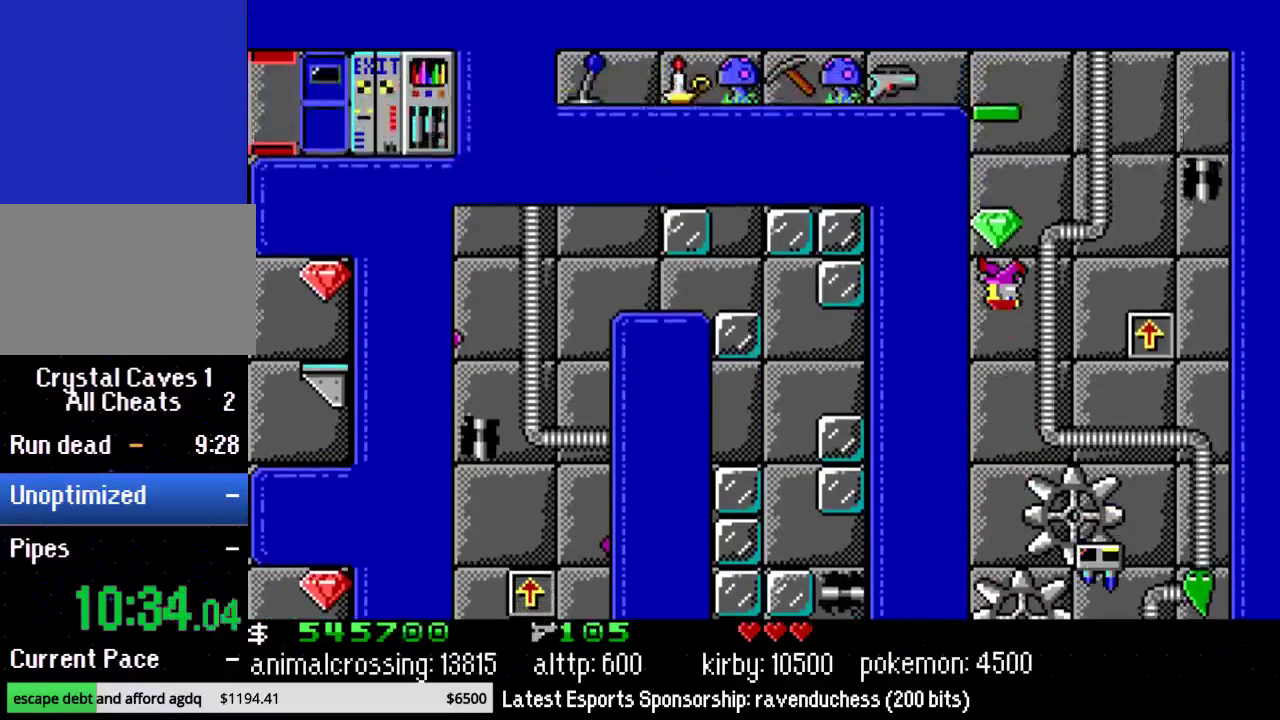
{"buttons": ["DPAD_LEFT"], "events": [[500, "DPAD_LEFT", "down"]]}
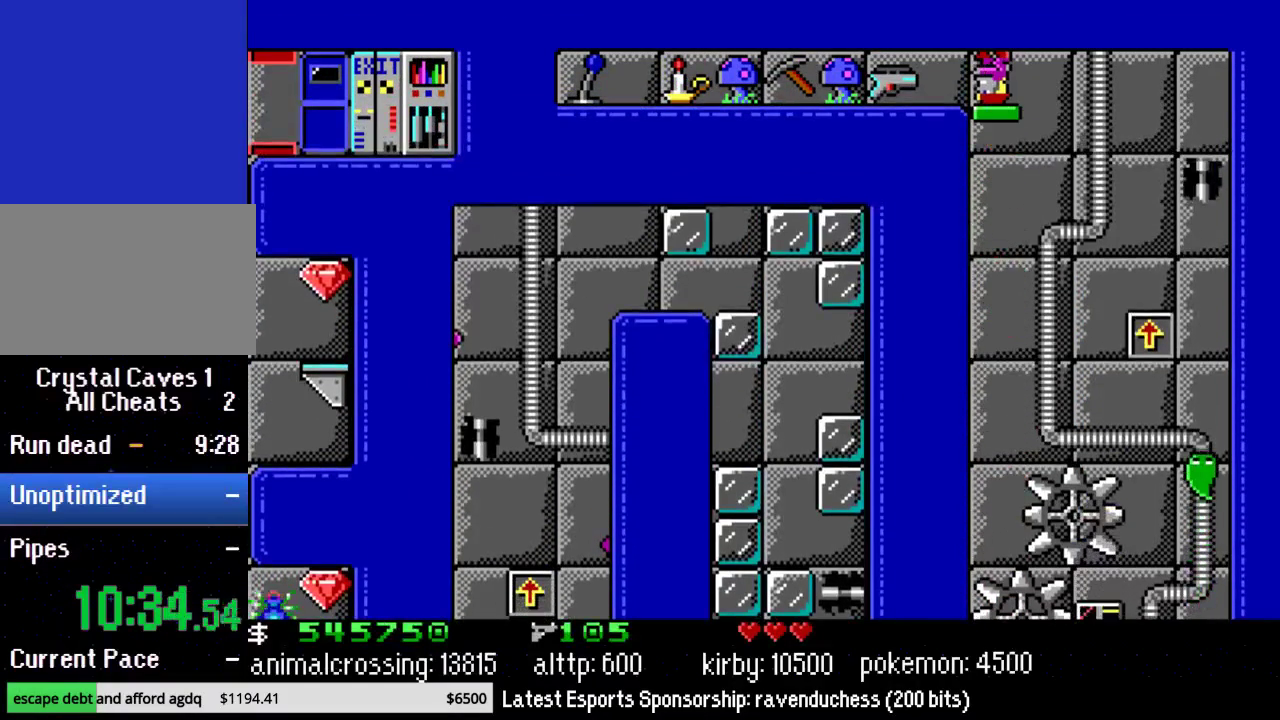
{"buttons": ["DPAD_LEFT"], "events": []}
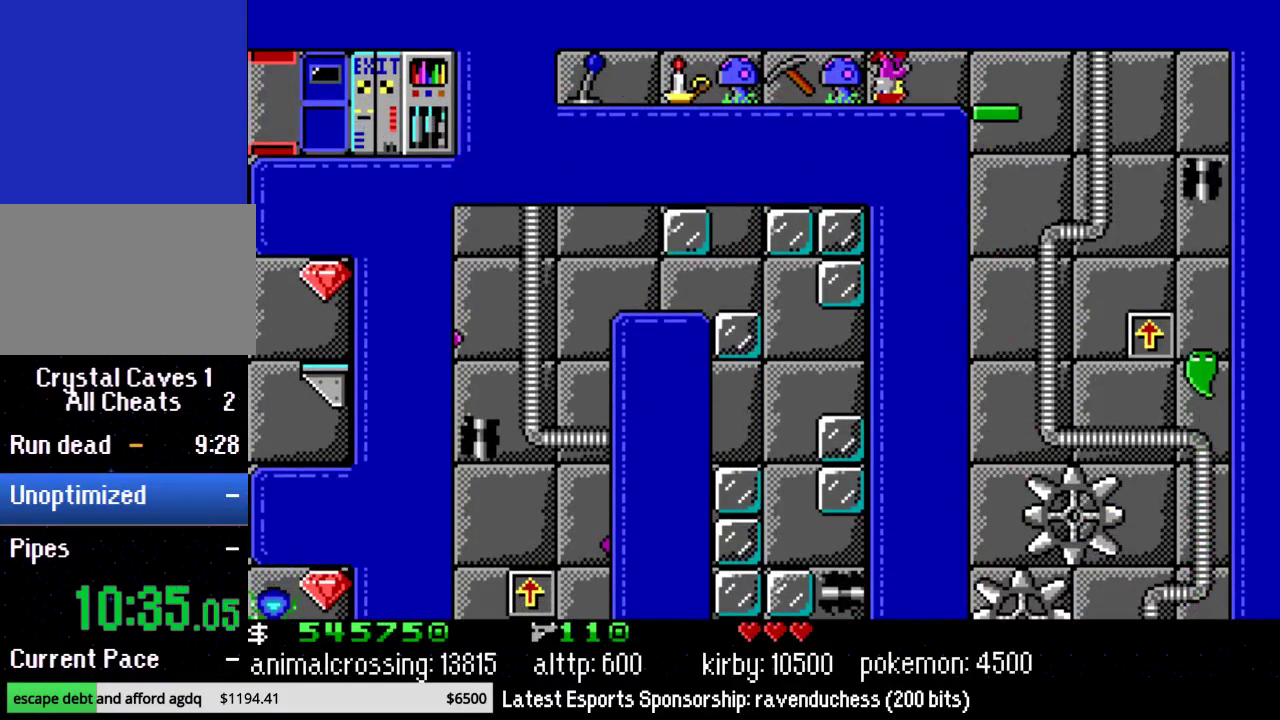
{"buttons": ["DPAD_LEFT"], "events": []}
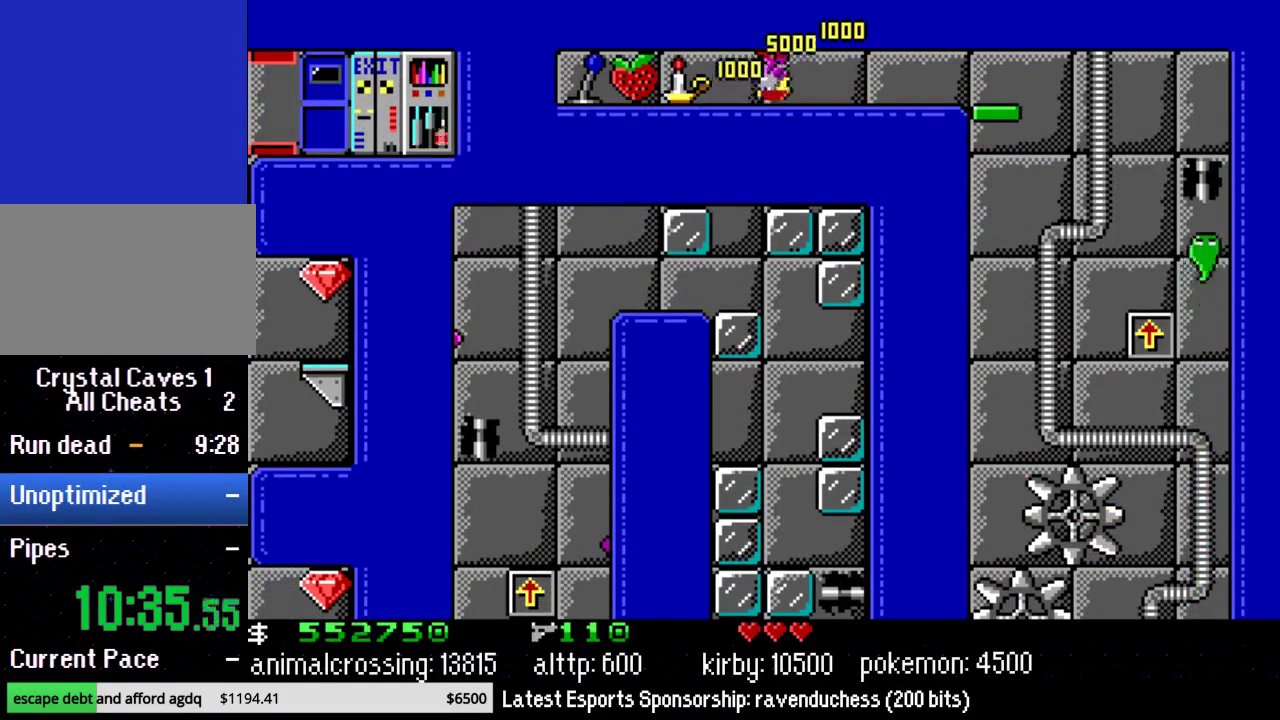
{"buttons": ["DPAD_LEFT"], "events": []}
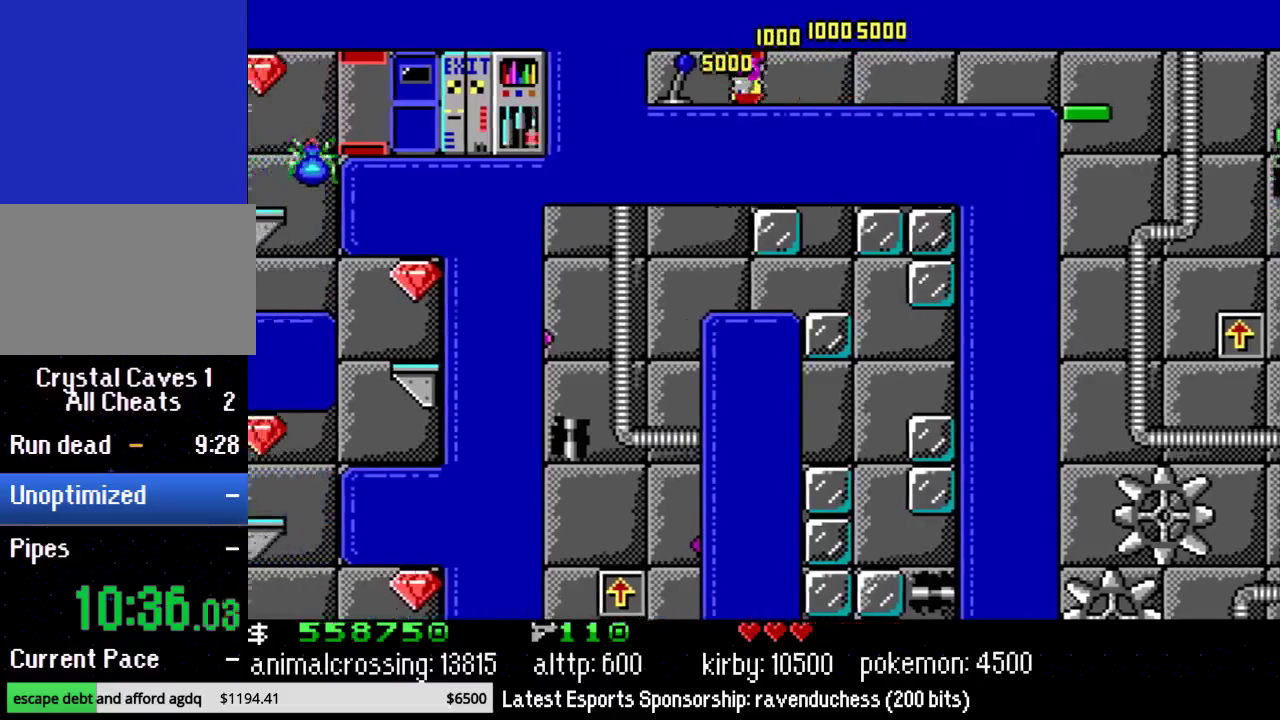
{"buttons": ["DPAD_RIGHT"], "events": [[250, "Y", "down"], [267, "DPAD_UP", "down"], [300, "DPAD_LEFT", "up"], [367, "DPAD_RIGHT", "down"], [367, "DPAD_UP", "up"], [400, "Y", "up"]]}
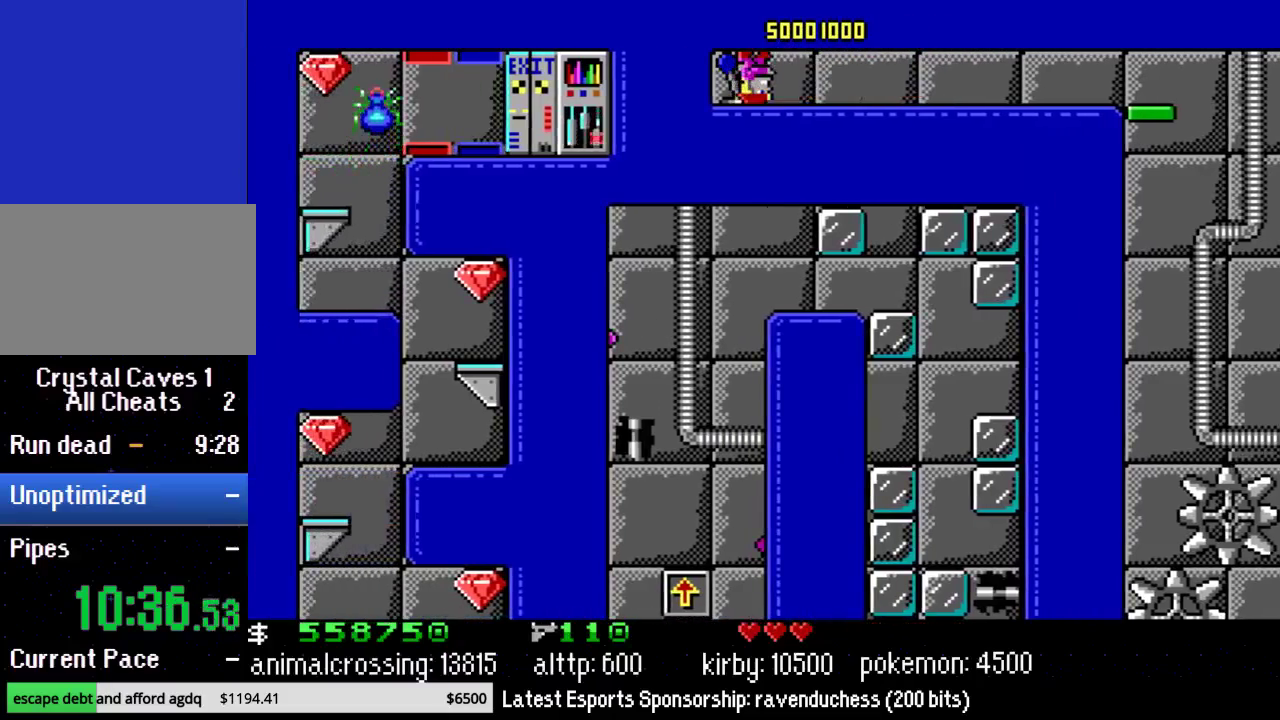
{"buttons": ["DPAD_RIGHT"], "events": []}
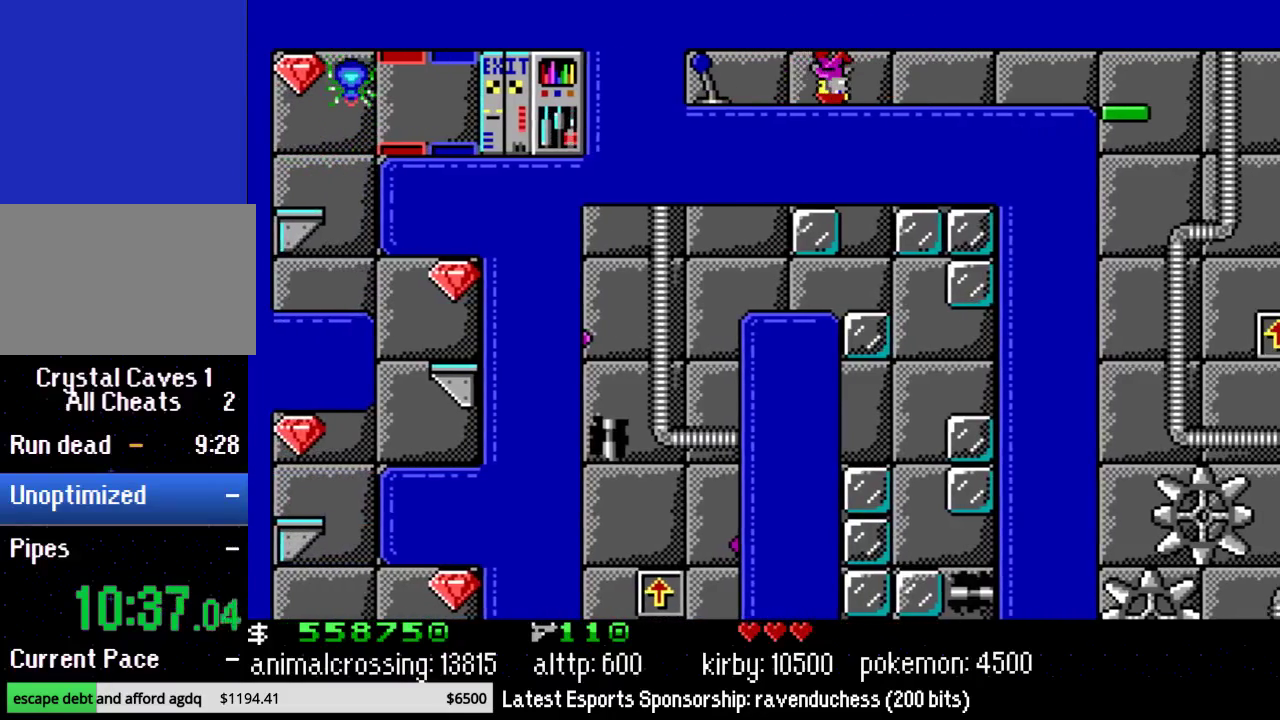
{"buttons": ["DPAD_RIGHT"], "events": []}
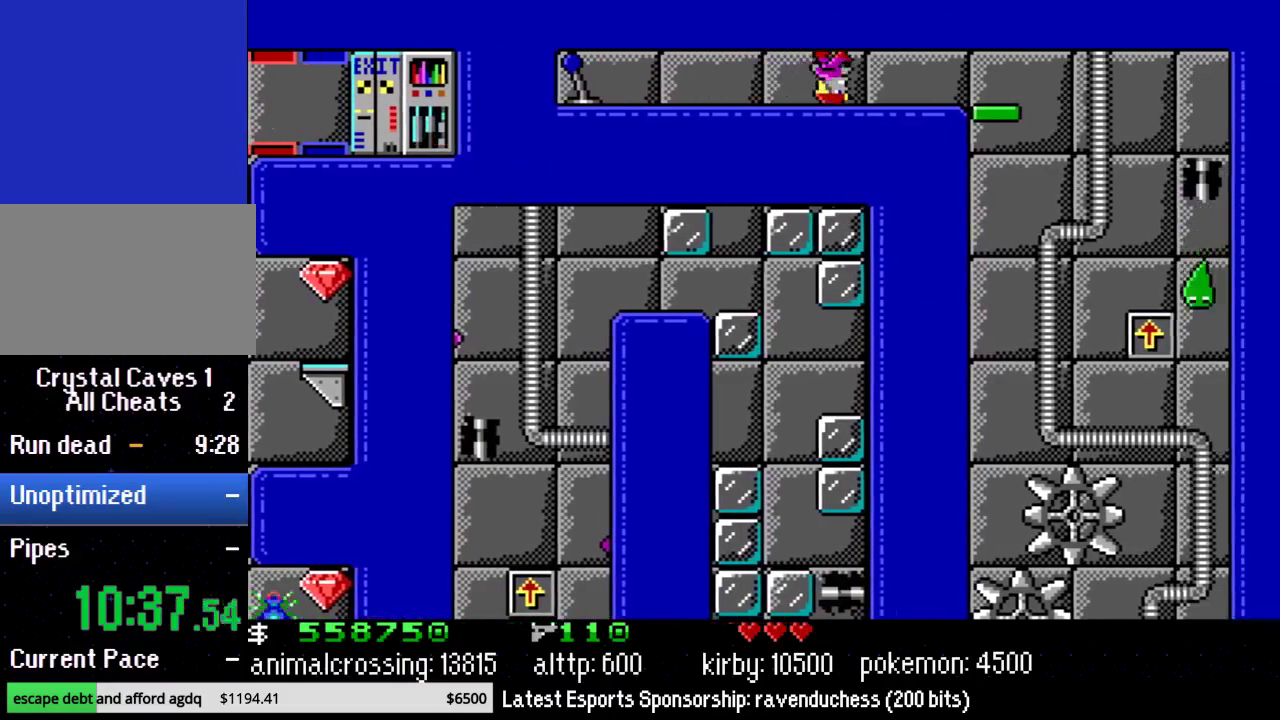
{"buttons": ["DPAD_RIGHT"], "events": []}
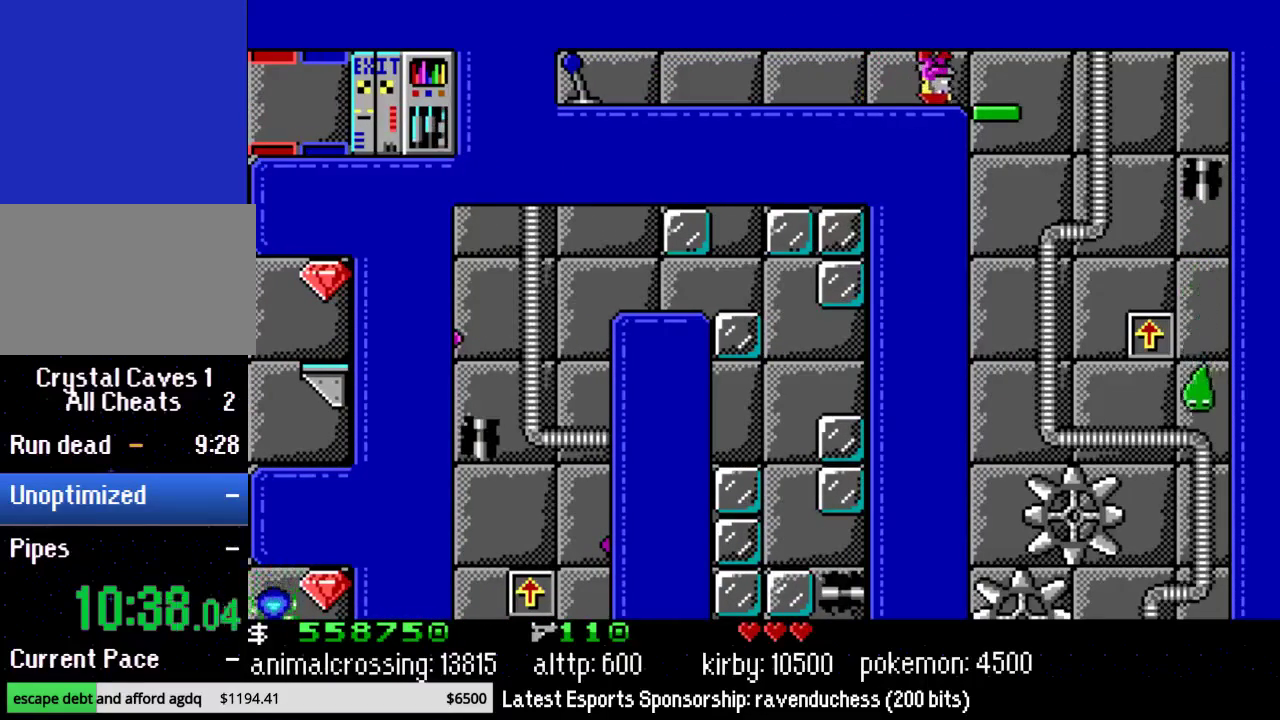
{"buttons": ["X", "DPAD_RIGHT"], "events": [[450, "X", "down"]]}
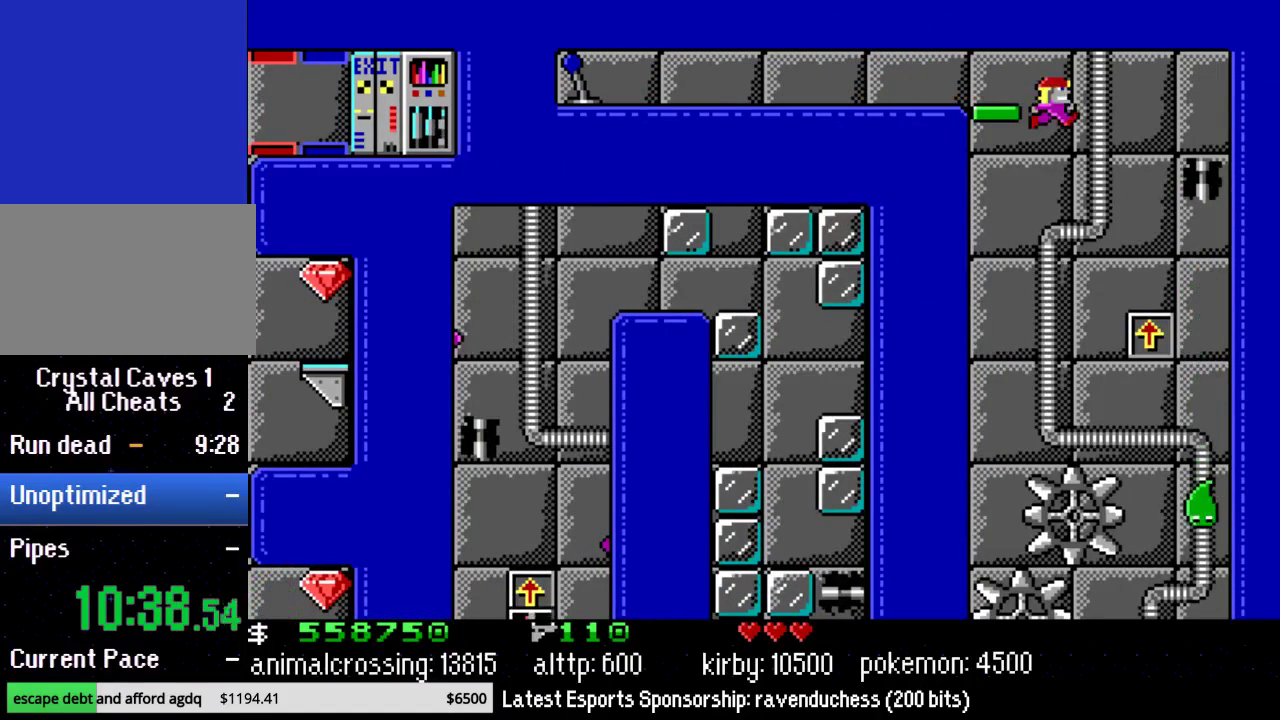
{"buttons": ["DPAD_LEFT"], "events": [[17, "DPAD_RIGHT", "up"], [83, "X", "up"], [200, "DPAD_LEFT", "down"]]}
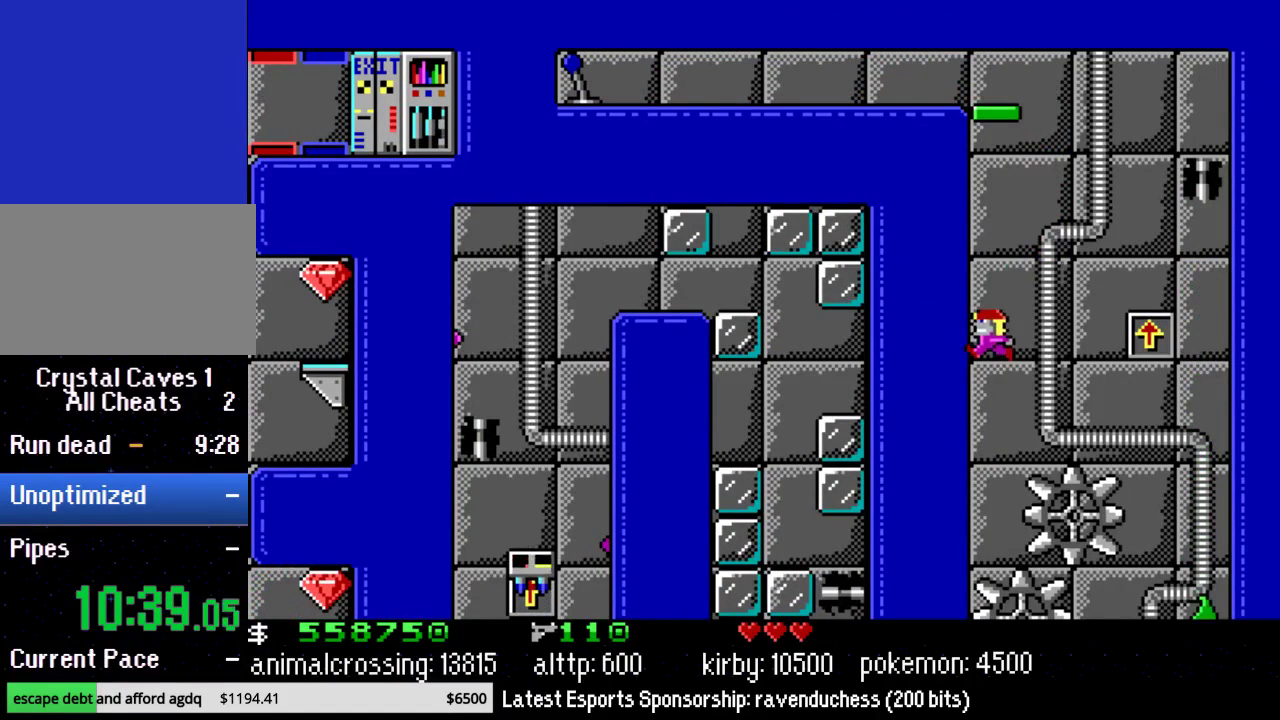
{"buttons": ["DPAD_LEFT"], "events": [[83, "DPAD_LEFT", "up"], [167, "DPAD_LEFT", "down"]]}
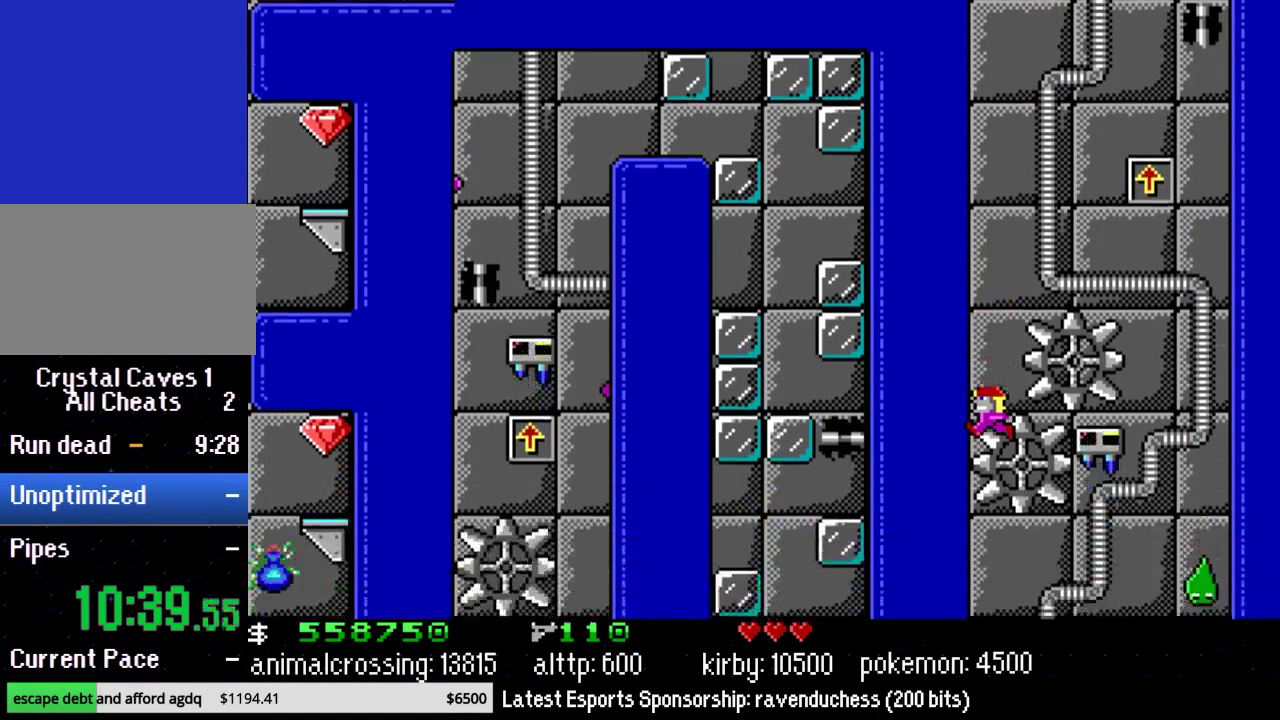
{"buttons": ["DPAD_LEFT"], "events": []}
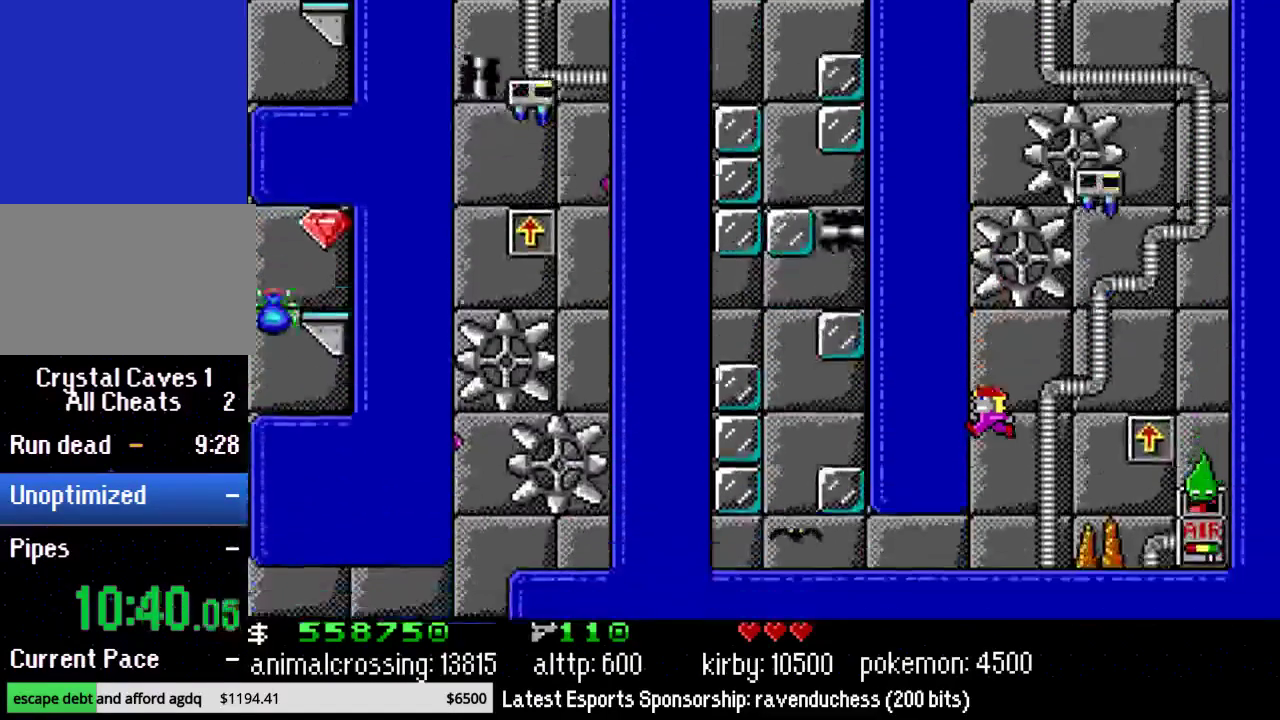
{"buttons": ["DPAD_LEFT"], "events": []}
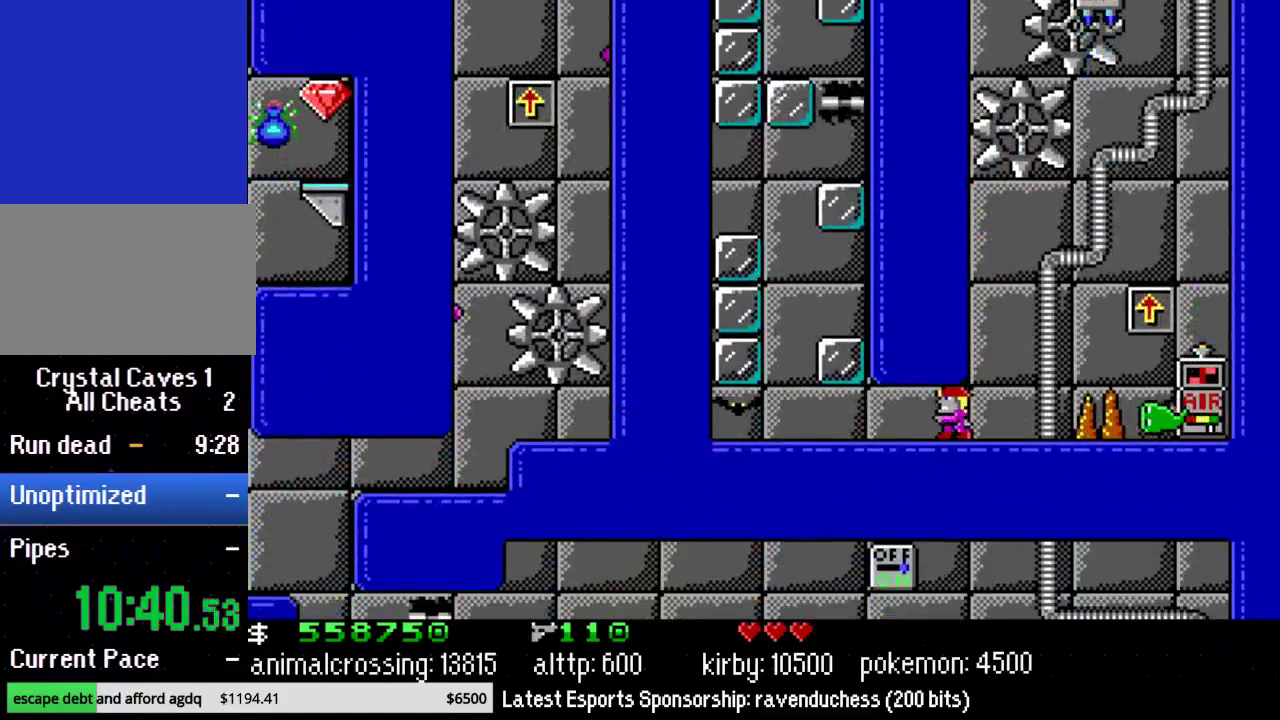
{"buttons": ["DPAD_LEFT"], "events": [[117, "X", "down"], [300, "X", "up"]]}
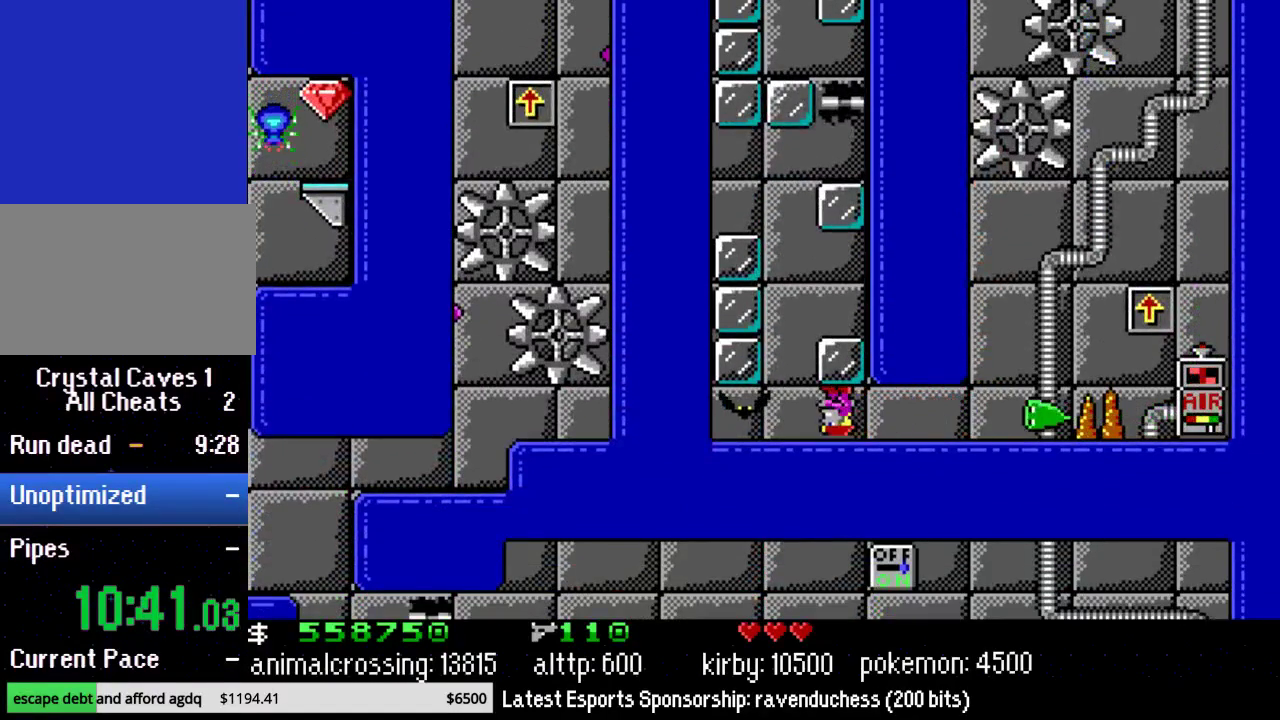
{"buttons": [], "events": [[267, "DPAD_LEFT", "up"]]}
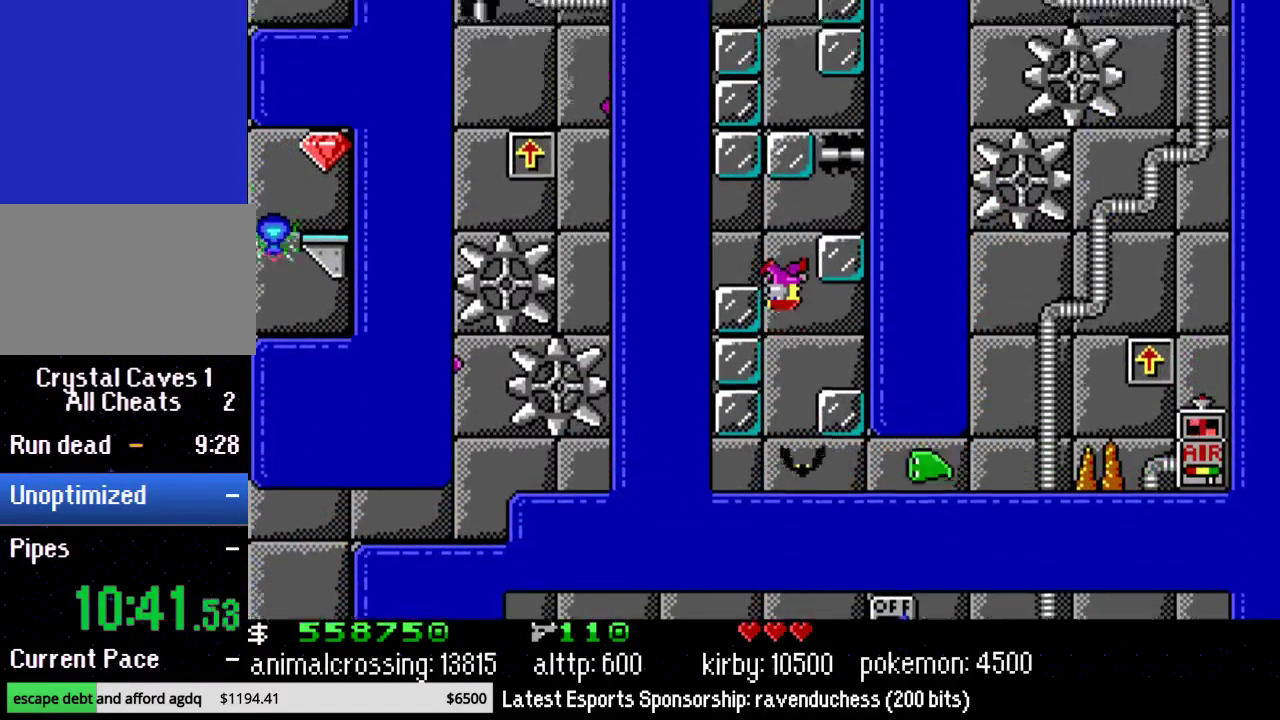
{"buttons": ["DPAD_RIGHT"], "events": [[133, "DPAD_RIGHT", "down"]]}
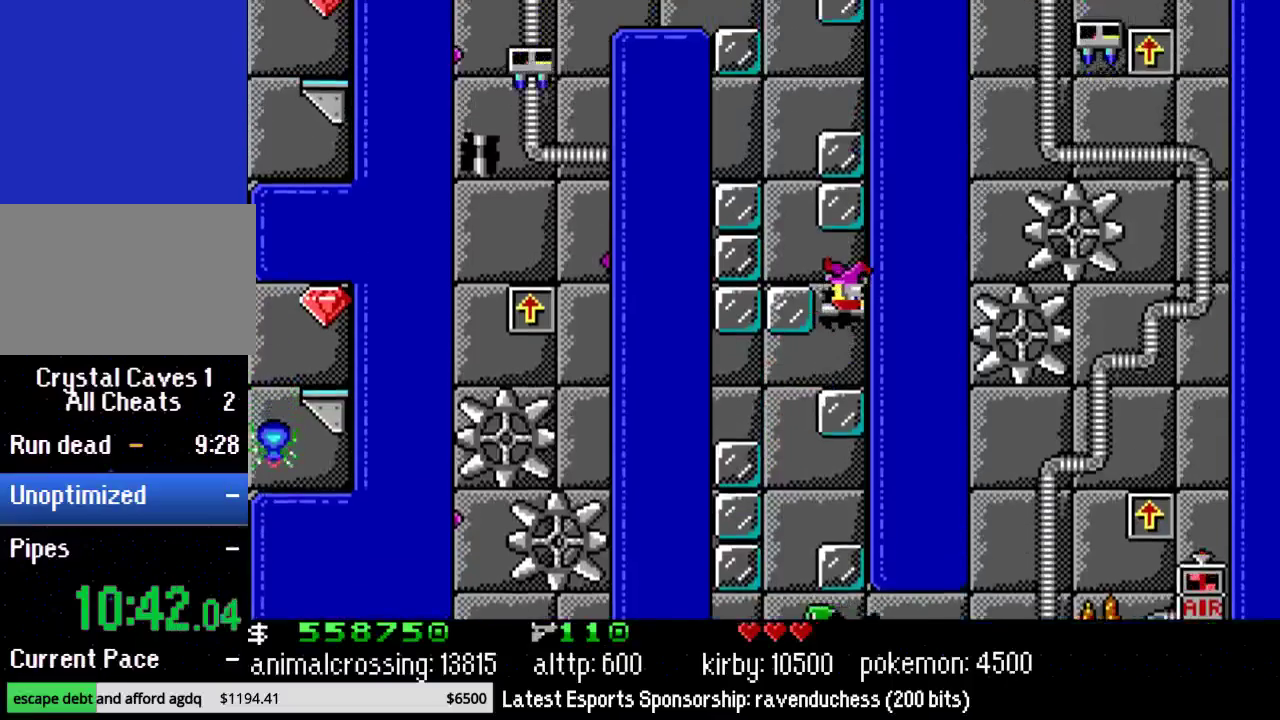
{"buttons": [], "events": [[17, "DPAD_RIGHT", "up"], [17, "DPAD_UP", "down"], [67, "DPAD_LEFT", "down"], [67, "DPAD_UP", "up"], [333, "DPAD_UP", "down"], [350, "DPAD_LEFT", "up"], [417, "DPAD_UP", "up"]]}
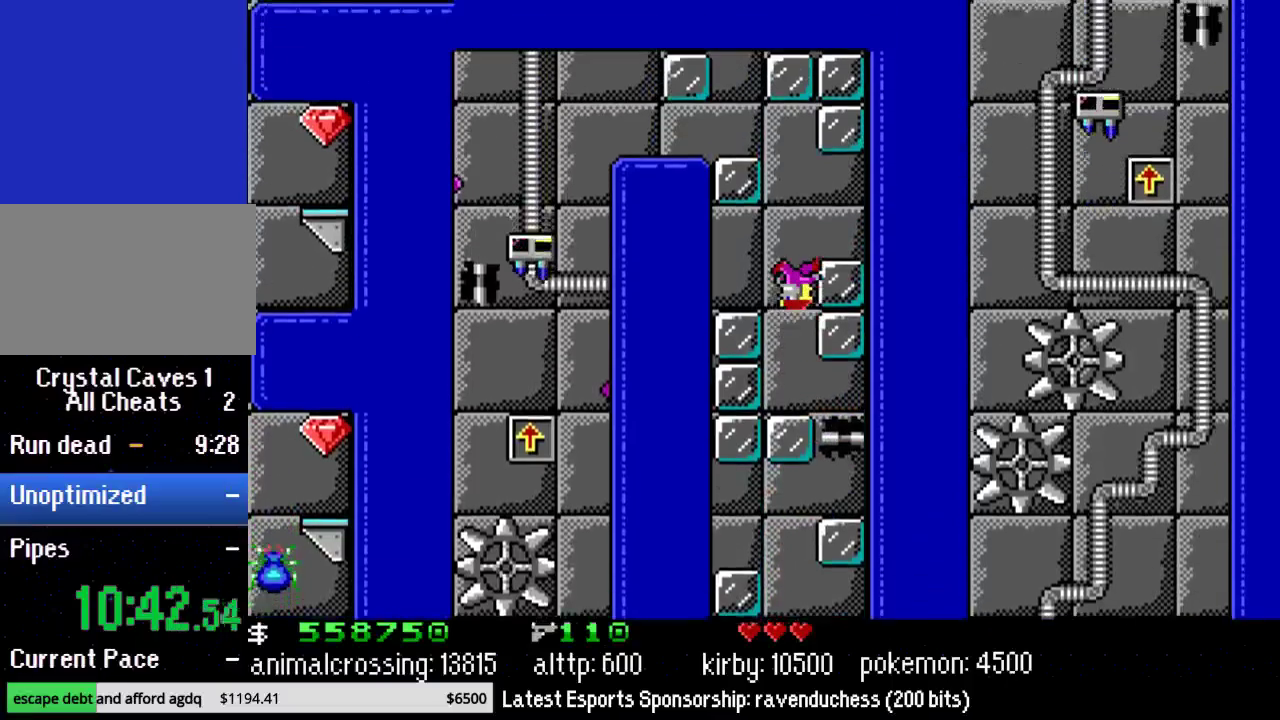
{"buttons": ["DPAD_LEFT"], "events": [[283, "DPAD_LEFT", "down"]]}